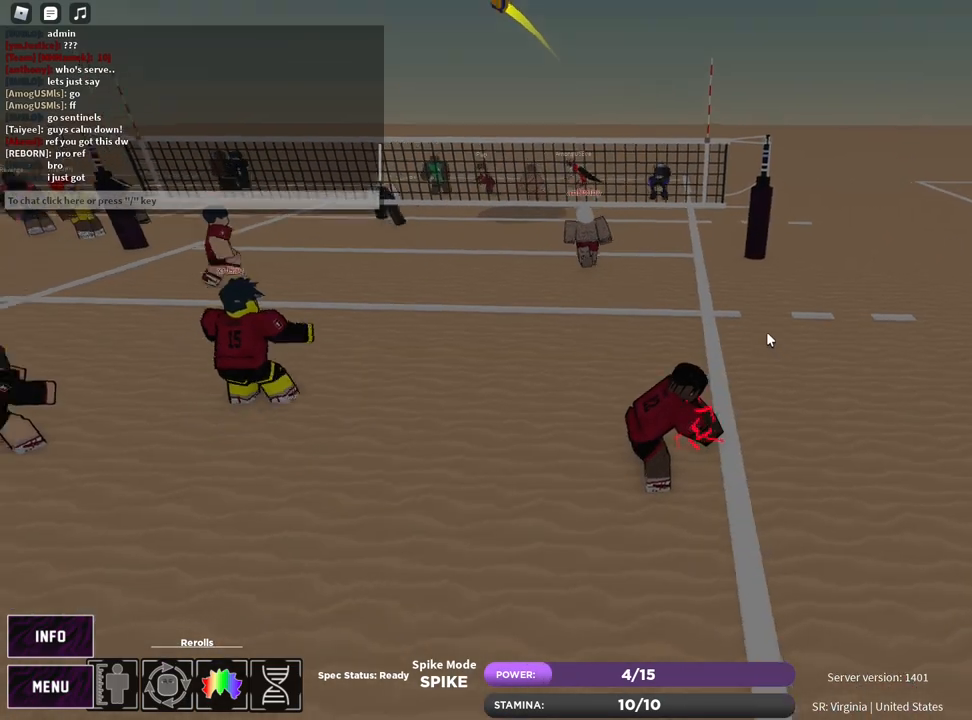
Gameplay with keyboard and mouse; each line is a JSON object with the keys and mouse buttons held at the frame after it. "events" lists presses ("down") and releases ("up") of "1", "2", "3", "4", "5", "a", "alt", "b", "c", "ctrl", "d", "e", "f", "g", "q", "r", "s", "shift", "space", "t", "tab", "v", "w", "x", "z", "mouse_left", "mouse_wheel", "mouse_right", "mouse_mb4" and "mouse_mb5" between this image and that frame as [ms after this image, input, new state], when the widget could be followed in between. "mouse_left", "mouse_wheel", "mouse_right", "mouse_mb4", "mouse_mb5" = the "left", "wheel", "right", "mb4", "mb5" buttons of the "mouse" list. No other keys are recorded. "wheel" means that the mouse wheel is clicked or scrolled. Mouse movement is not recorded.
{"keys": ["a"], "mouse": ["right"], "events": [[100, "a", "down"], [150, "mouse_right", "up"], [500, "mouse_right", "down"]]}
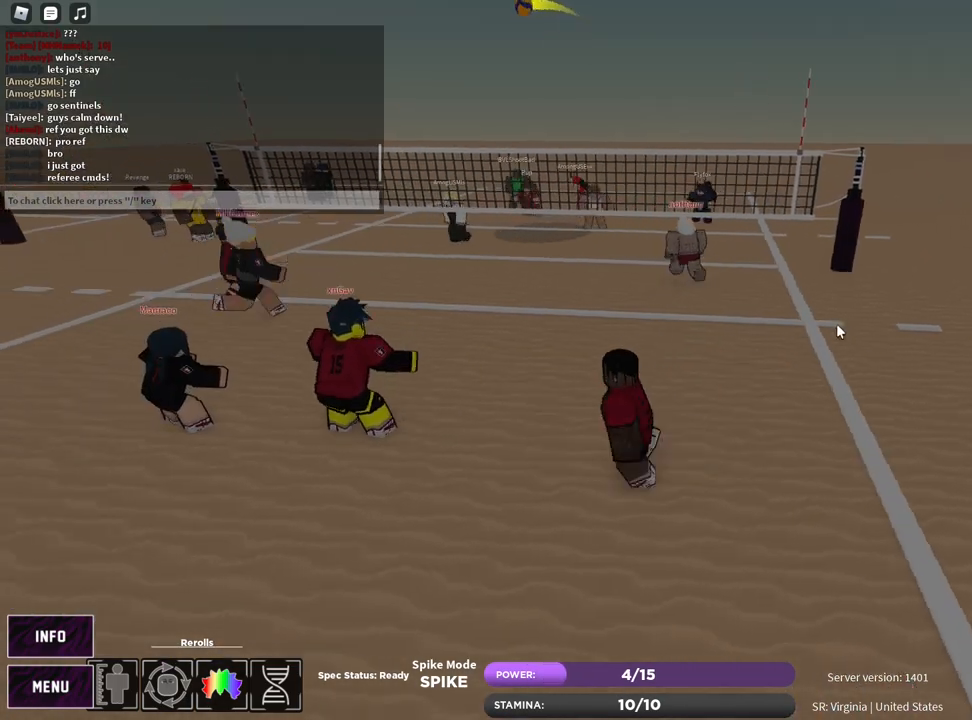
{"keys": ["a", "w"], "mouse": ["right"], "events": [[83, "s", "down"], [183, "d", "down"], [217, "a", "up"], [217, "s", "up"], [350, "t", "down"], [367, "w", "down"], [417, "d", "up"], [467, "a", "down"], [483, "t", "up"]]}
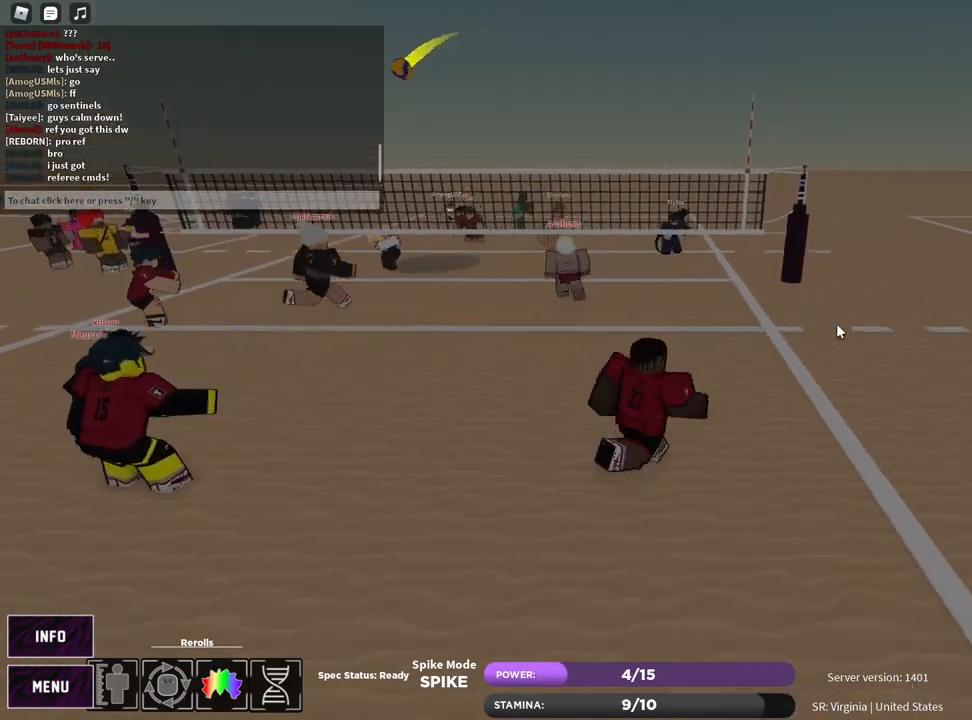
{"keys": [], "mouse": [], "events": [[100, "shift", "down"], [233, "a", "up"], [233, "w", "up"], [250, "shift", "up"], [267, "mouse_right", "up"], [333, "t", "down"], [500, "t", "up"]]}
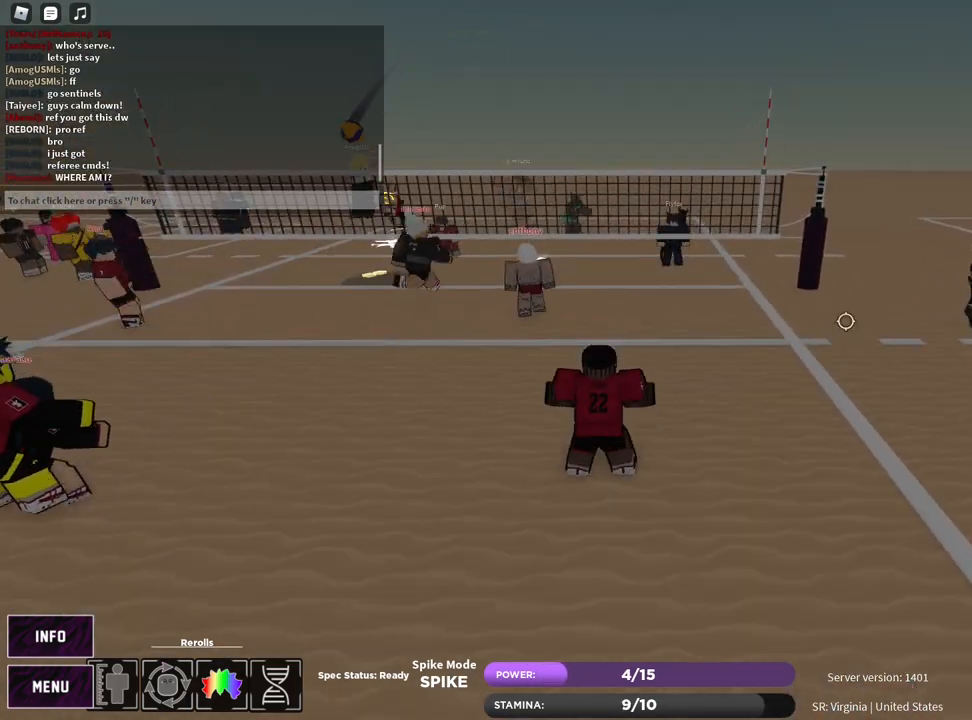
{"keys": ["a", "w"], "mouse": [], "events": [[67, "q", "down"], [117, "q", "up"], [267, "a", "down"], [283, "t", "down"], [367, "w", "down"], [417, "t", "up"]]}
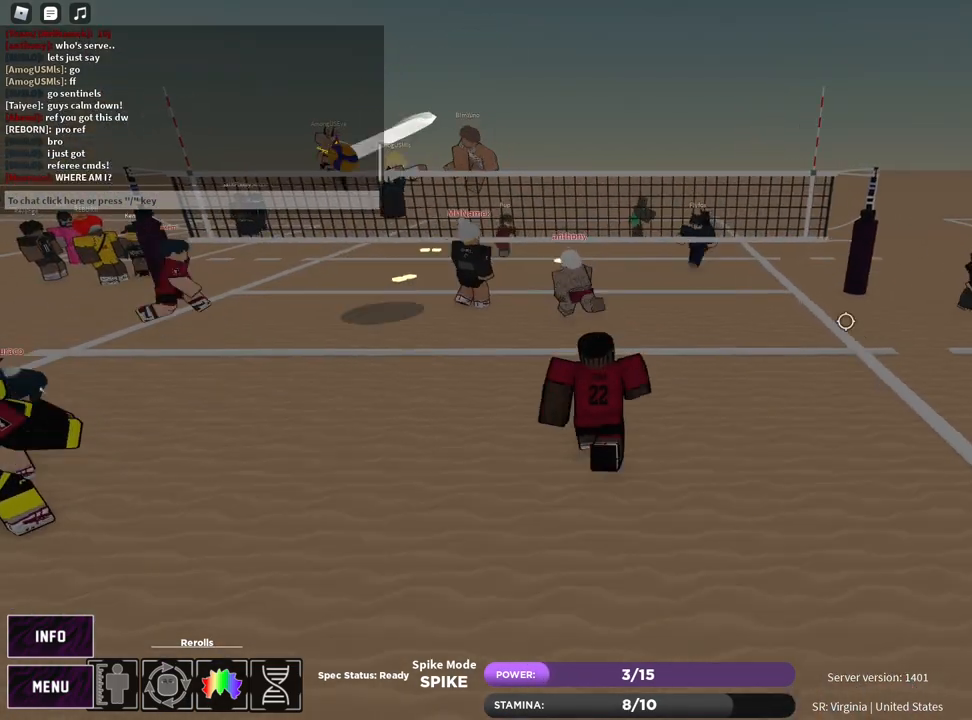
{"keys": [], "mouse": ["right"], "events": [[33, "w", "up"], [50, "shift", "down"], [217, "shift", "up"], [233, "a", "up"], [250, "mouse_right", "down"]]}
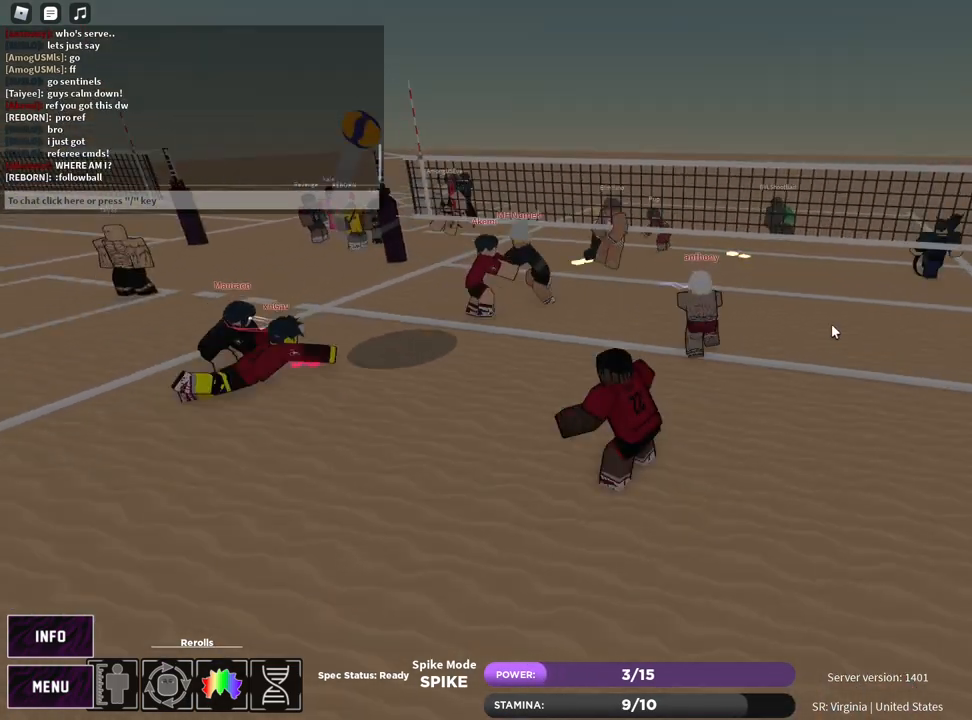
{"keys": [], "mouse": [], "events": [[67, "d", "down"], [183, "c", "down"], [200, "mouse_right", "up"], [333, "c", "up"], [417, "d", "up"]]}
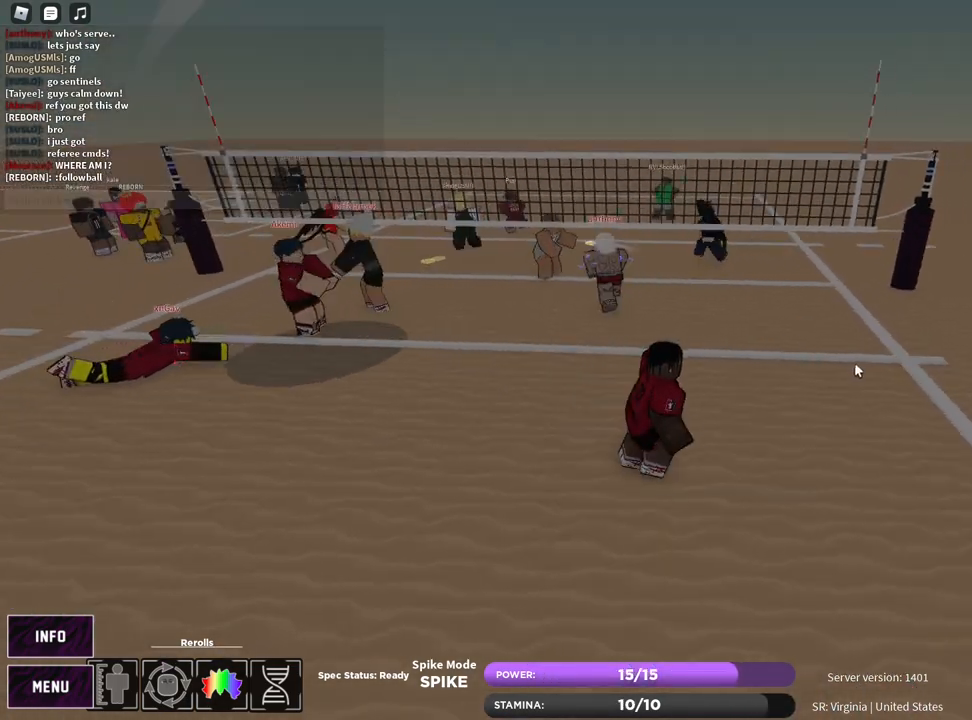
{"keys": ["d", "w"], "mouse": ["right"], "events": [[17, "mouse_right", "down"], [100, "d", "down"], [150, "w", "down"]]}
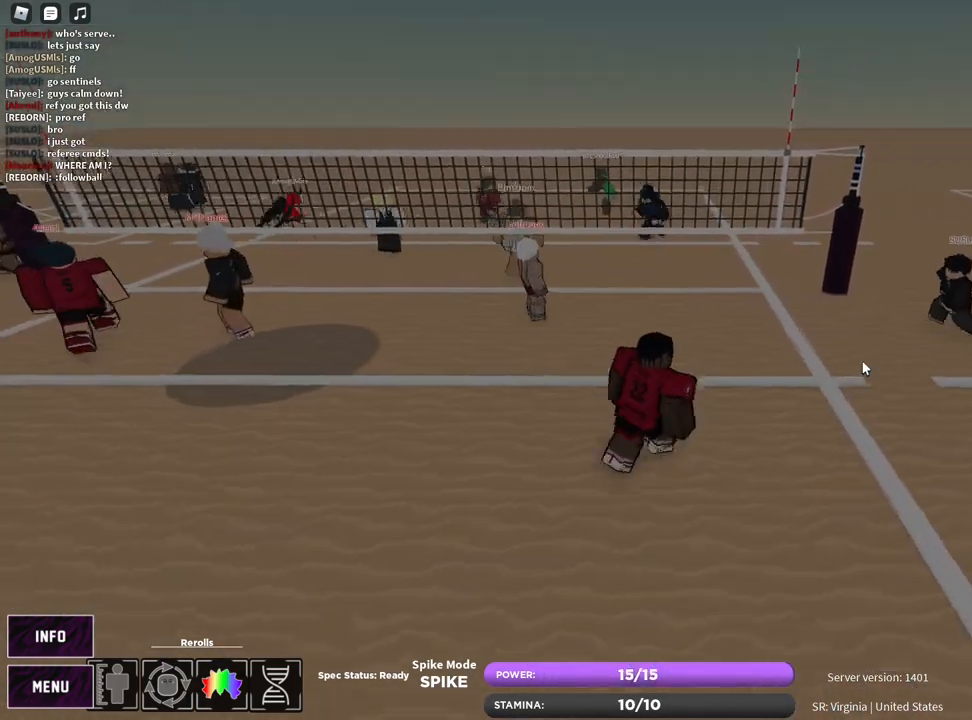
{"keys": ["d", "t"], "mouse": ["right"], "events": [[17, "c", "down"], [83, "d", "up"], [117, "a", "down"], [117, "t", "down"], [233, "c", "up"], [283, "w", "up"], [400, "s", "down"], [400, "t", "up"], [433, "d", "down"], [450, "a", "up"], [483, "t", "down"], [500, "s", "up"]]}
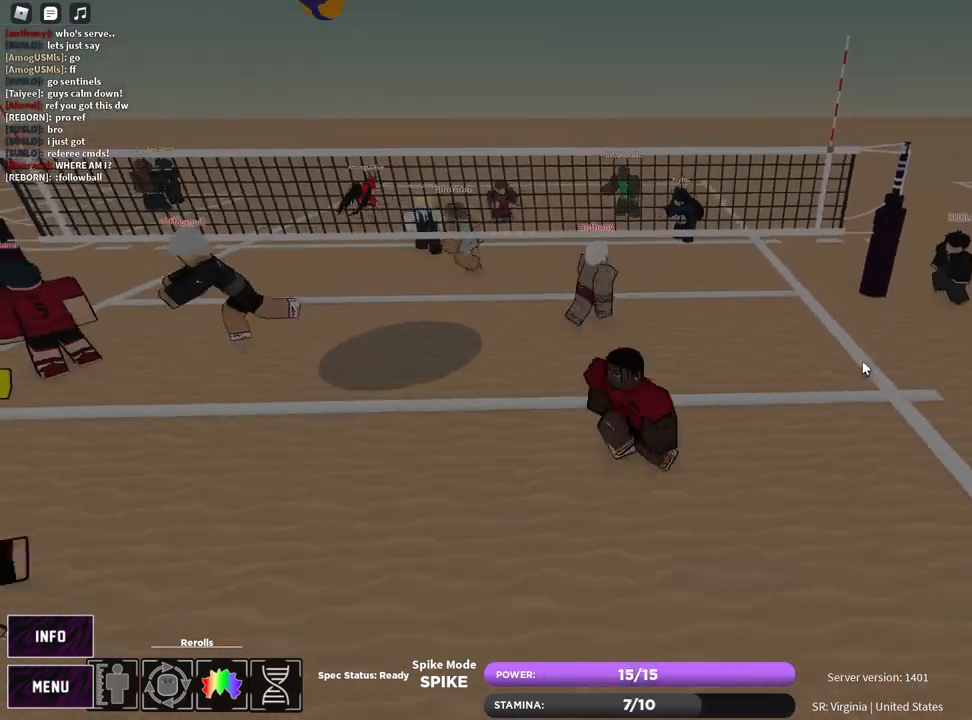
{"keys": ["t"], "mouse": ["right"], "events": [[100, "d", "up"]]}
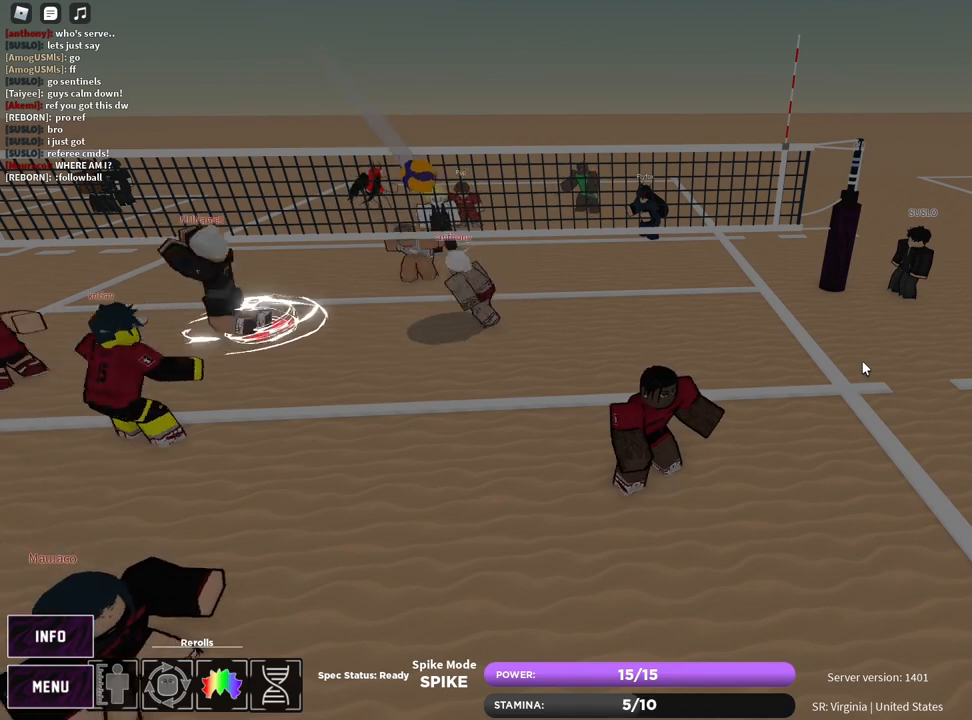
{"keys": ["z"], "mouse": ["right"], "events": [[150, "t", "up"], [500, "z", "down"]]}
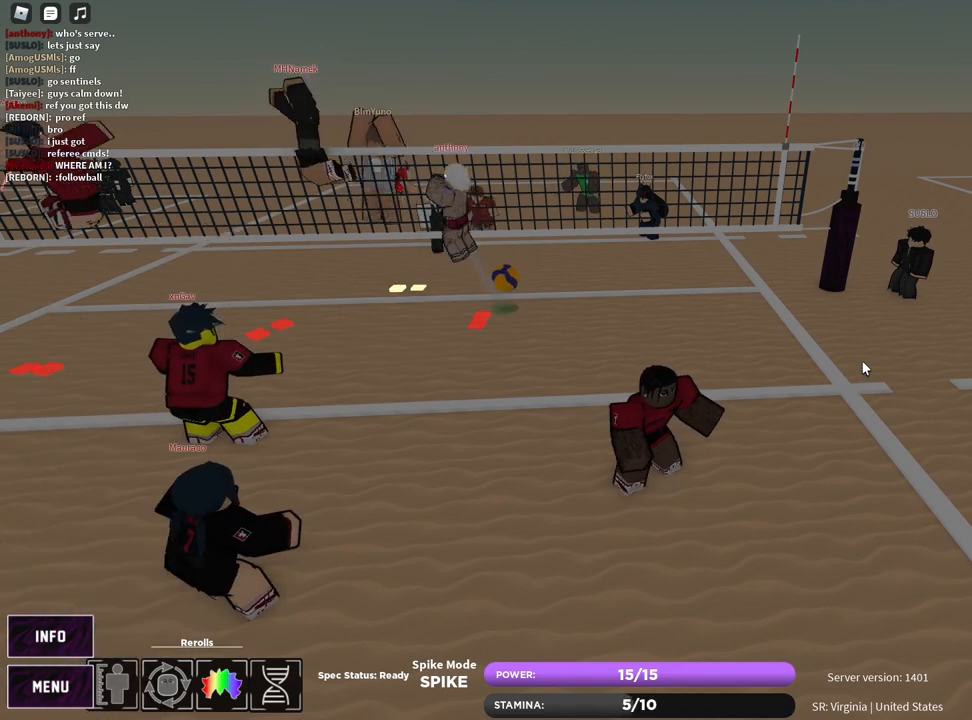
{"keys": ["a", "s"], "mouse": [], "events": [[50, "mouse_right", "up"], [67, "e", "down"], [83, "mouse_left", "down"], [100, "z", "up"], [133, "e", "up"], [150, "mouse_left", "up"], [233, "z", "down"], [300, "s", "down"], [333, "e", "down"], [350, "z", "up"], [450, "a", "down"], [450, "e", "up"]]}
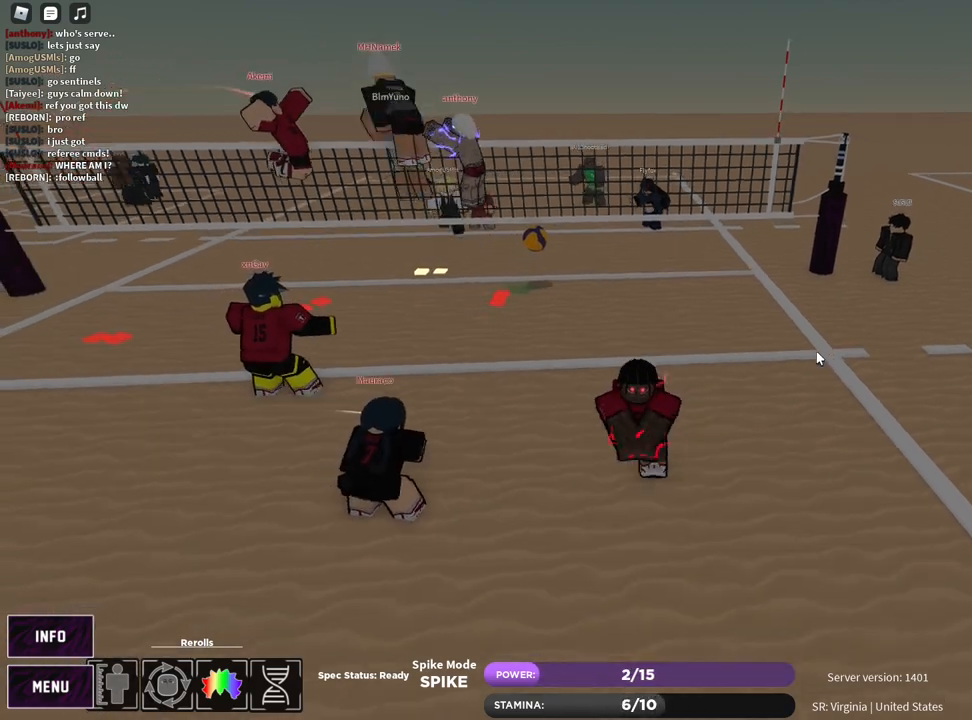
{"keys": [], "mouse": [], "events": [[133, "s", "up"], [167, "a", "up"]]}
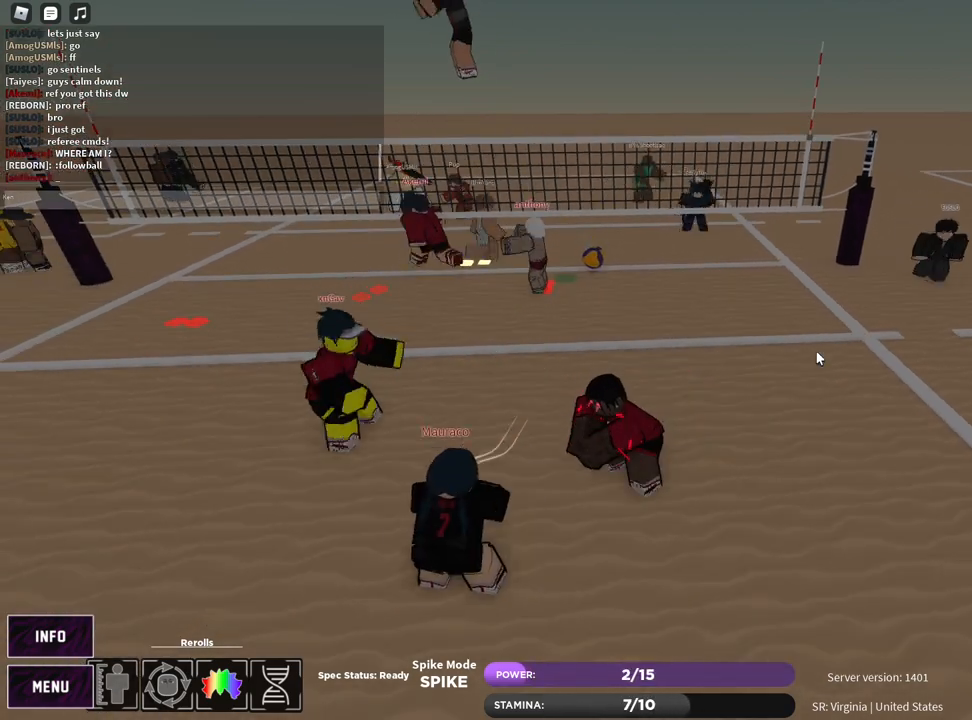
{"keys": [], "mouse": [], "events": []}
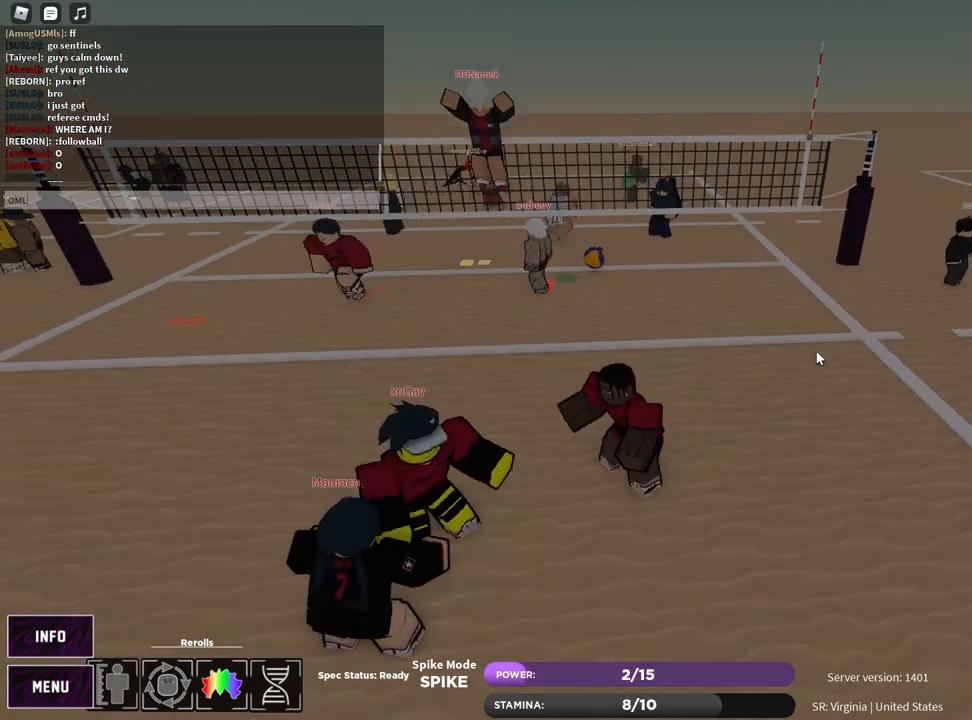
{"keys": [], "mouse": [], "events": []}
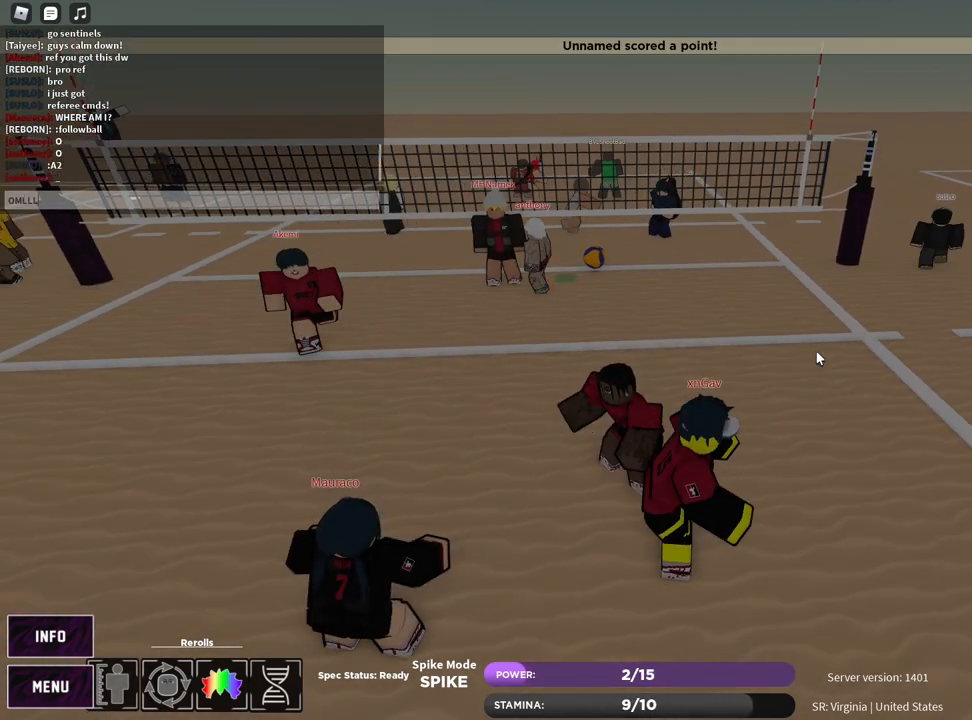
{"keys": ["a", "s"], "mouse": [], "events": [[467, "a", "down"], [467, "s", "down"]]}
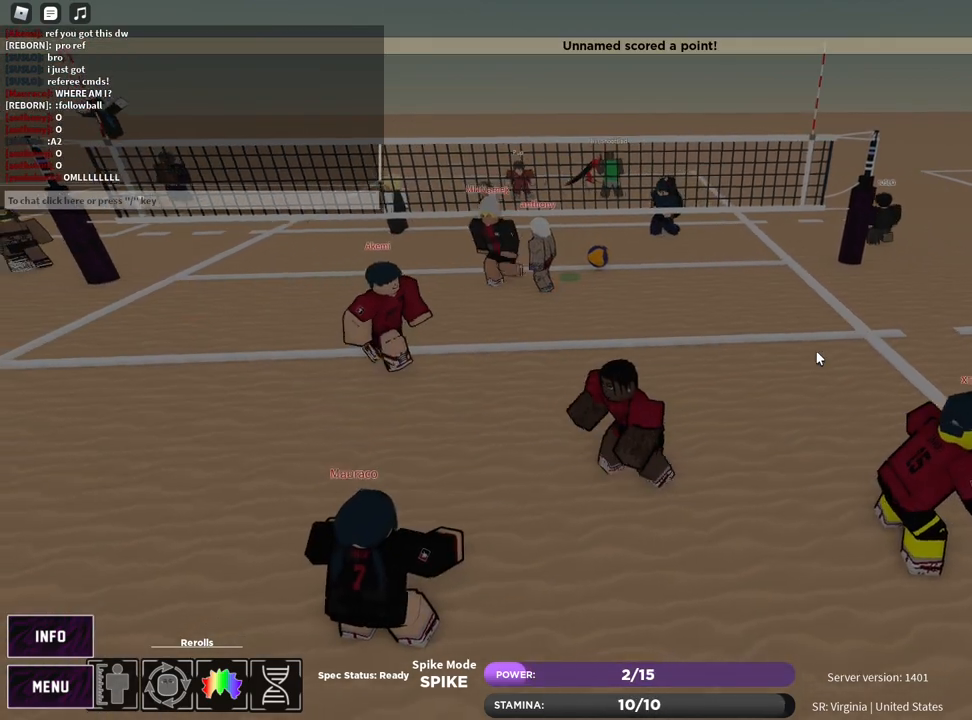
{"keys": [], "mouse": [], "events": [[183, "a", "up"], [200, "s", "up"]]}
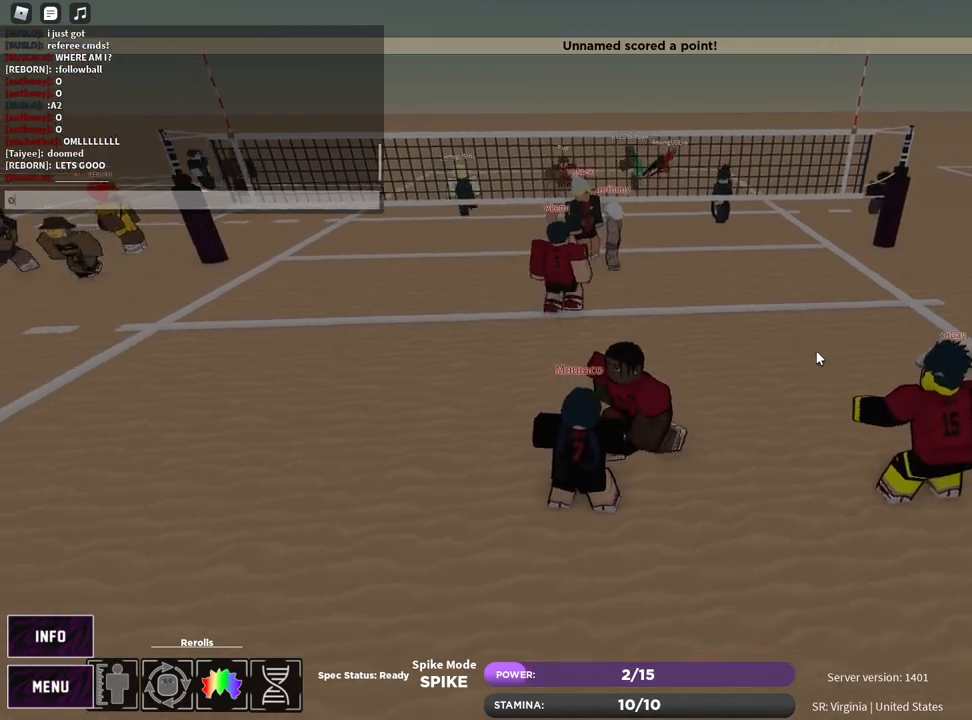
{"keys": [], "mouse": [], "events": []}
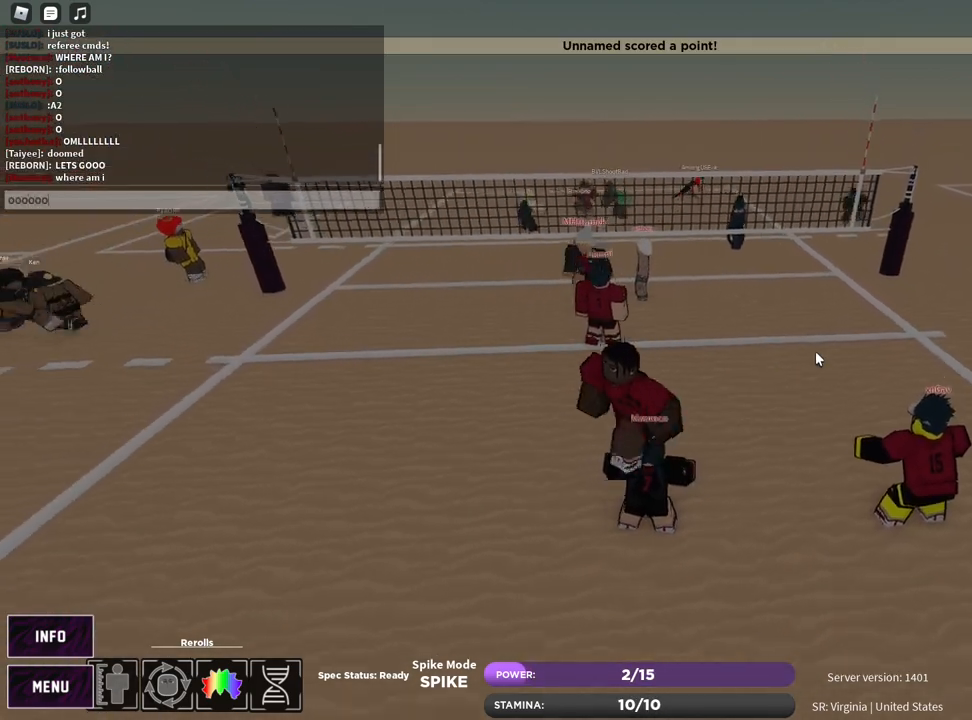
{"keys": [], "mouse": [], "events": []}
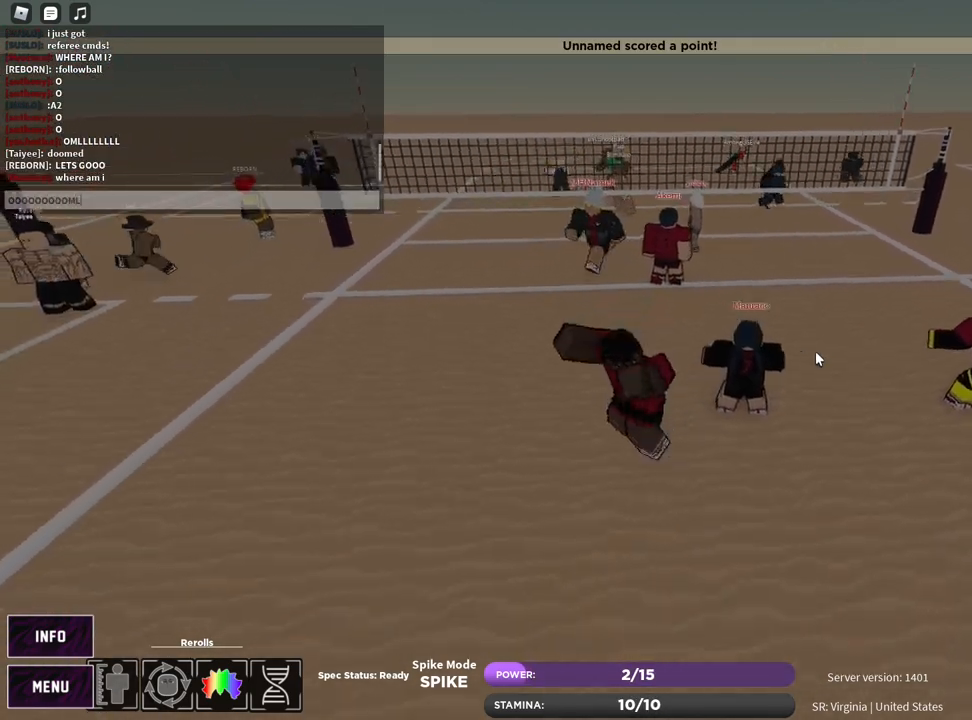
{"keys": [], "mouse": [], "events": []}
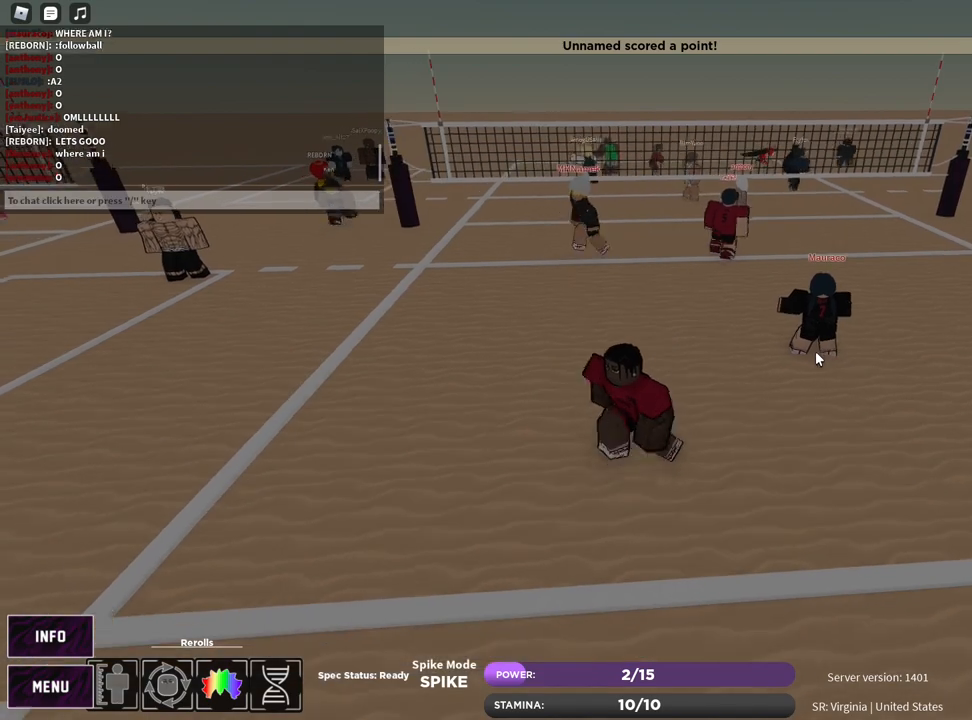
{"keys": [], "mouse": [], "events": [[233, "z", "down"], [300, "e", "down"], [333, "z", "up"], [367, "e", "up"]]}
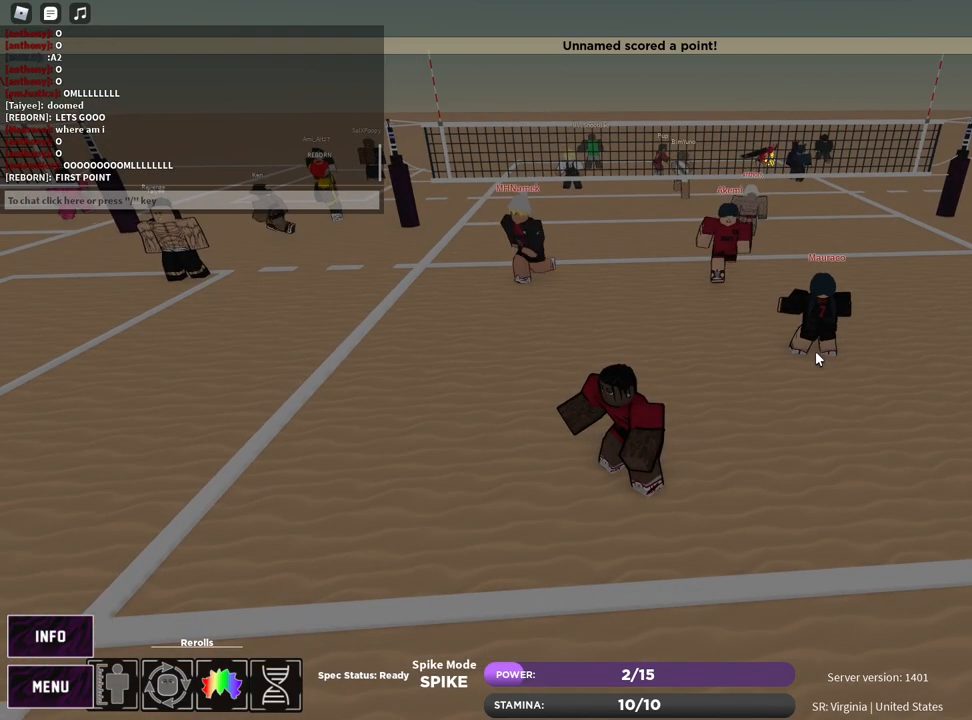
{"keys": [], "mouse": [], "events": [[50, "z", "down"], [100, "e", "down"], [150, "z", "up"], [183, "e", "up"]]}
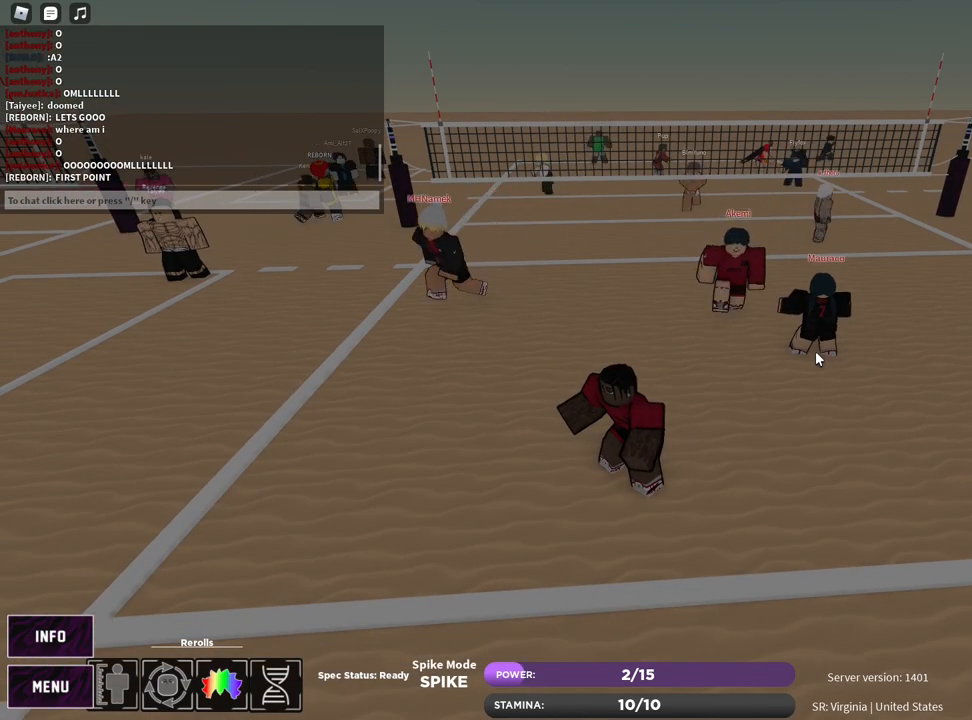
{"keys": [], "mouse": [], "events": [[300, "mouse_left", "down"], [350, "mouse_left", "up"]]}
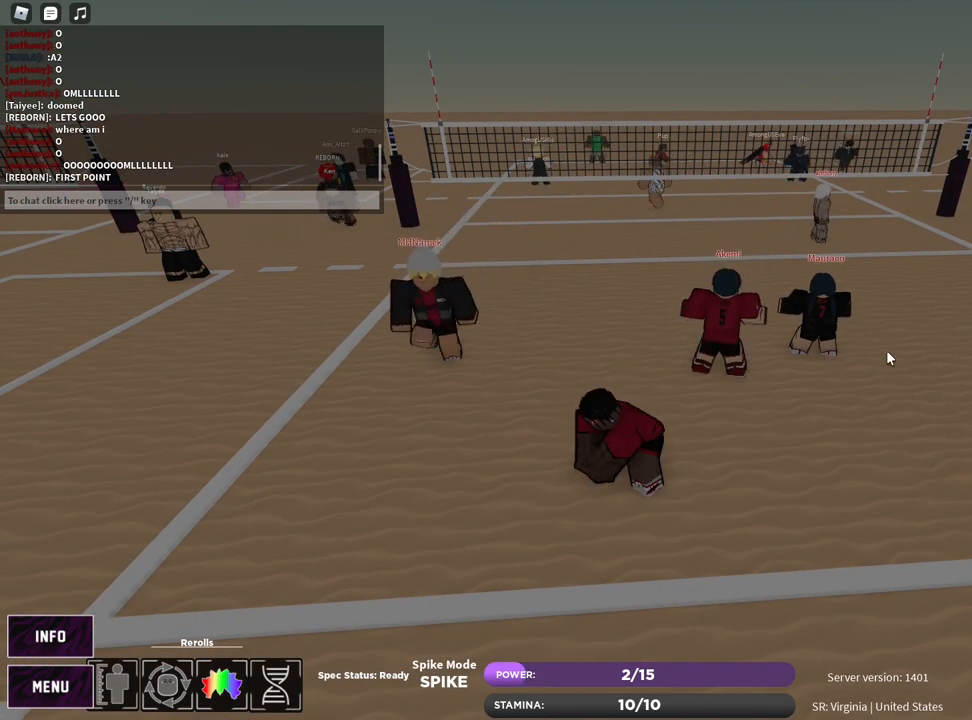
{"keys": [], "mouse": ["right"], "events": [[33, "z", "down"], [83, "e", "down"], [117, "z", "up"], [150, "e", "up"], [233, "e", "down"], [300, "e", "up"], [350, "e", "down"], [367, "mouse_left", "down"], [400, "mouse_right", "down"], [417, "e", "up"], [500, "mouse_left", "up"]]}
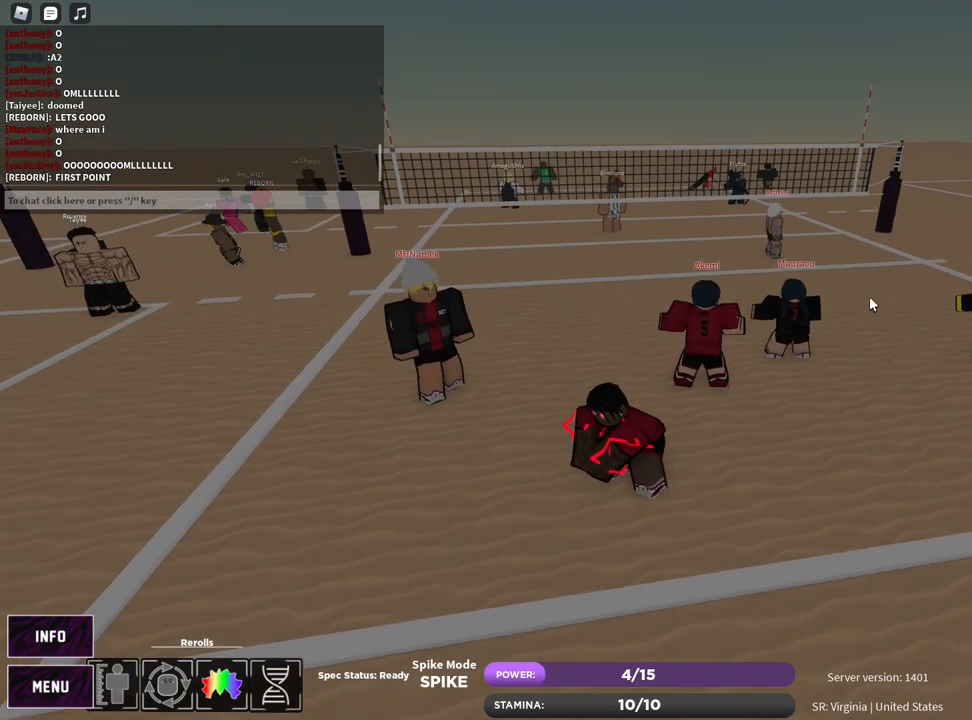
{"keys": ["shift"], "mouse": [], "events": [[83, "mouse_right", "up"], [450, "shift", "down"]]}
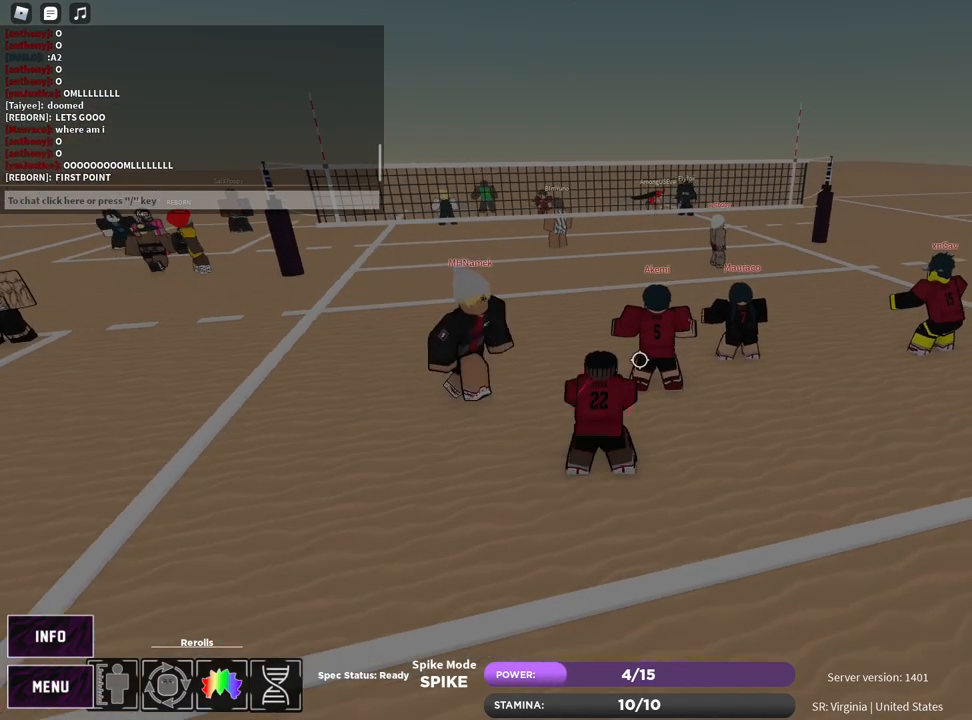
{"keys": [], "mouse": [], "events": [[250, "shift", "up"]]}
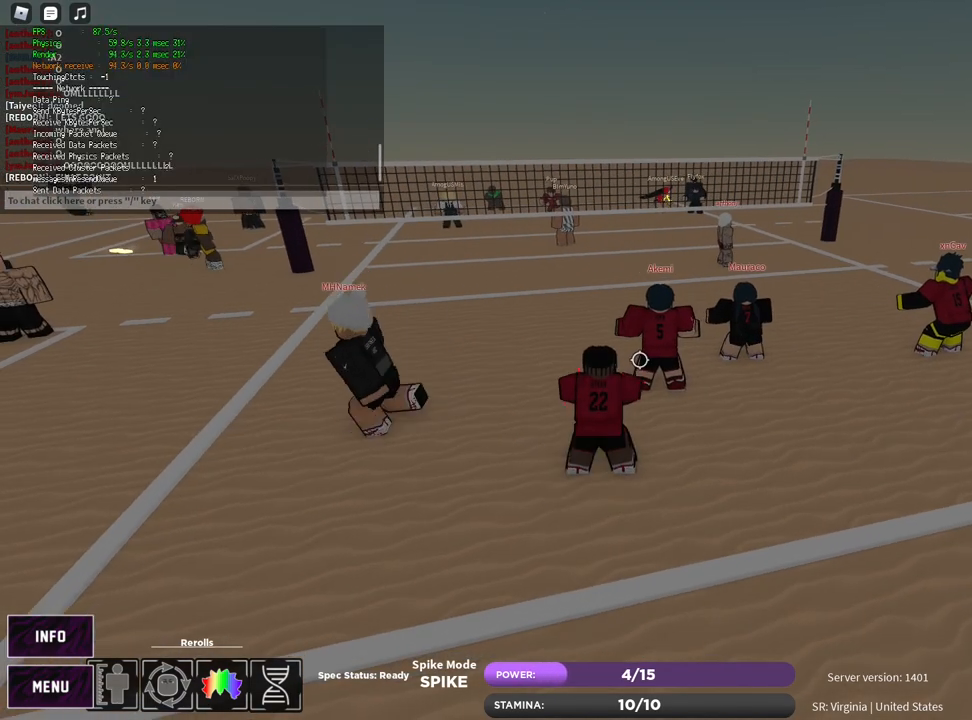
{"keys": [], "mouse": [], "events": [[250, "shift", "down"], [450, "shift", "up"]]}
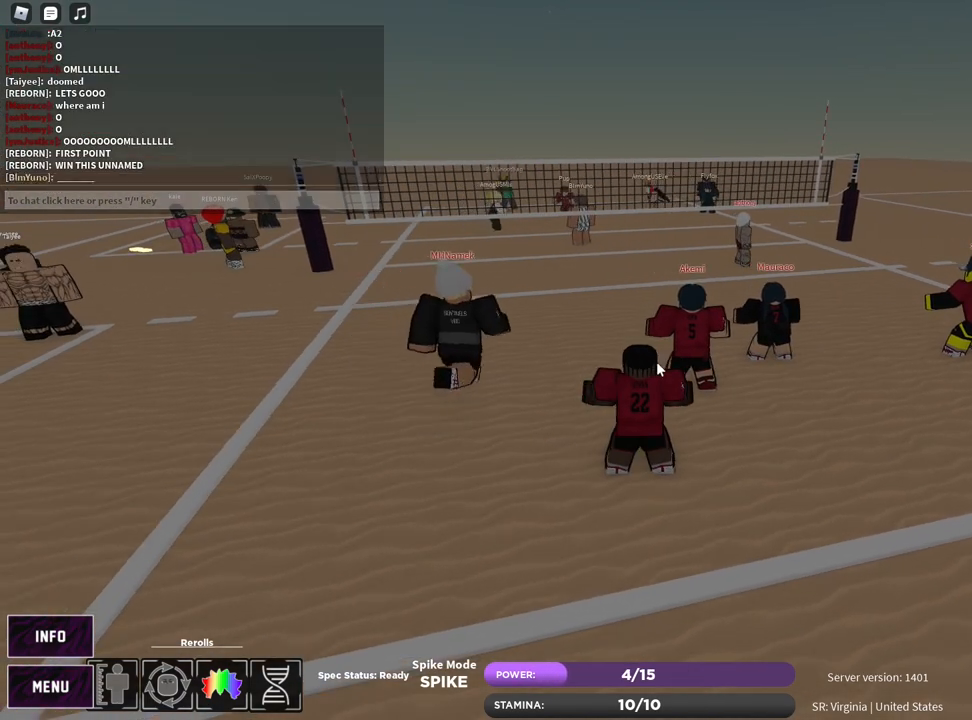
{"keys": [], "mouse": [], "events": [[50, "mouse_left", "down"], [100, "mouse_right", "down"], [150, "mouse_left", "up"], [283, "mouse_right", "up"]]}
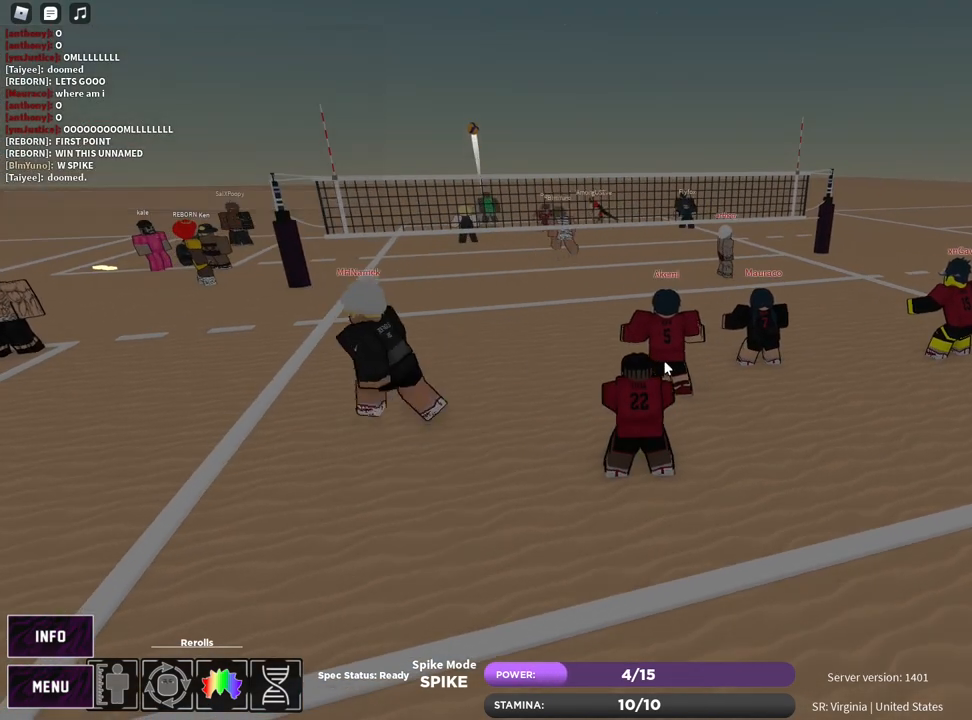
{"keys": ["d", "w"], "mouse": ["right"], "events": [[100, "w", "down"], [117, "d", "down"], [317, "mouse_right", "down"]]}